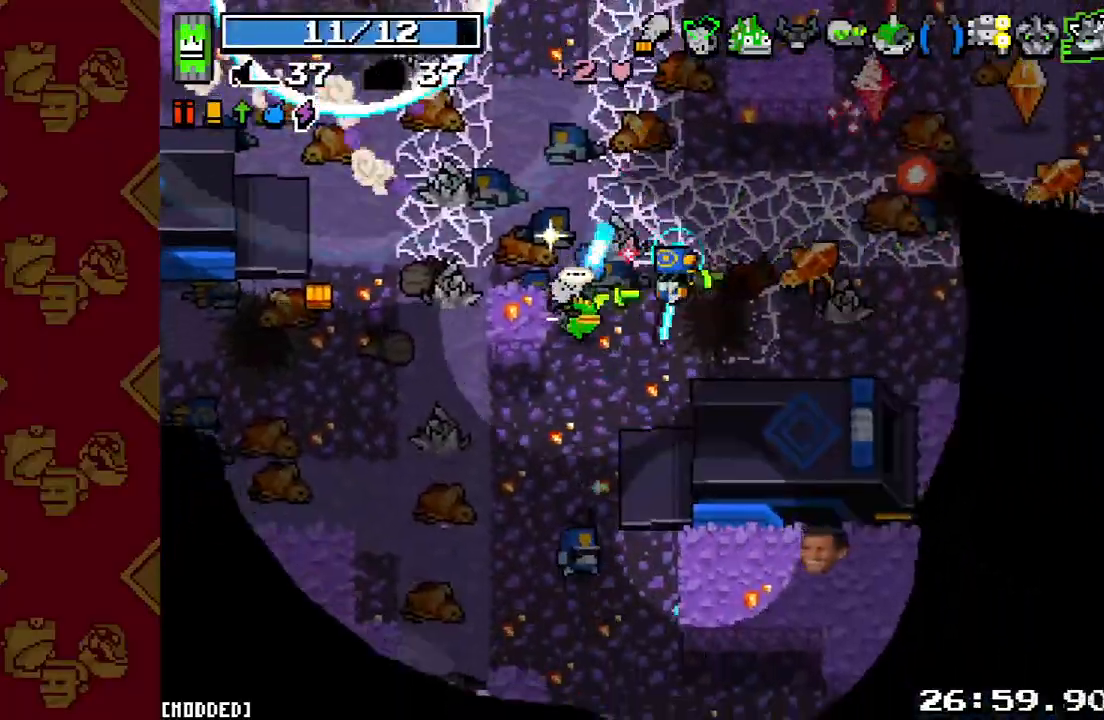
Gameplay with a controller (PlayStation layout); each line is a JSON object with the inputs held at the frame after it. "events" lists button and stick changes between this image and that frame as [ms after this image, input, new state], when the widget could be followed in between. Not read: L3 R3.
{"buttons": [], "left_stick": "down-left", "right_stick": "right", "events": [[267, "R2", "down"], [267, "right_stick", "down"], [433, "R2", "up"], [467, "right_stick", "right"]]}
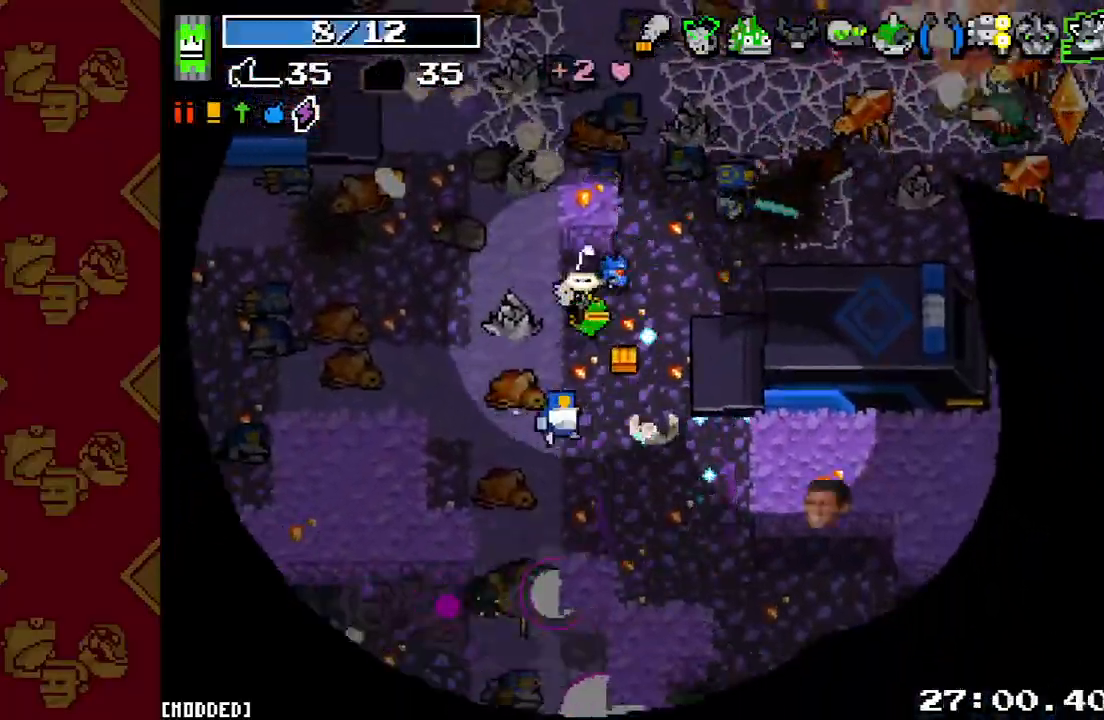
{"buttons": ["L1"], "left_stick": "down-right", "right_stick": "up-right", "events": [[67, "right_stick", "up-right"], [133, "R2", "down"], [300, "R2", "up"], [333, "left_stick", "down-right"], [500, "L1", "down"]]}
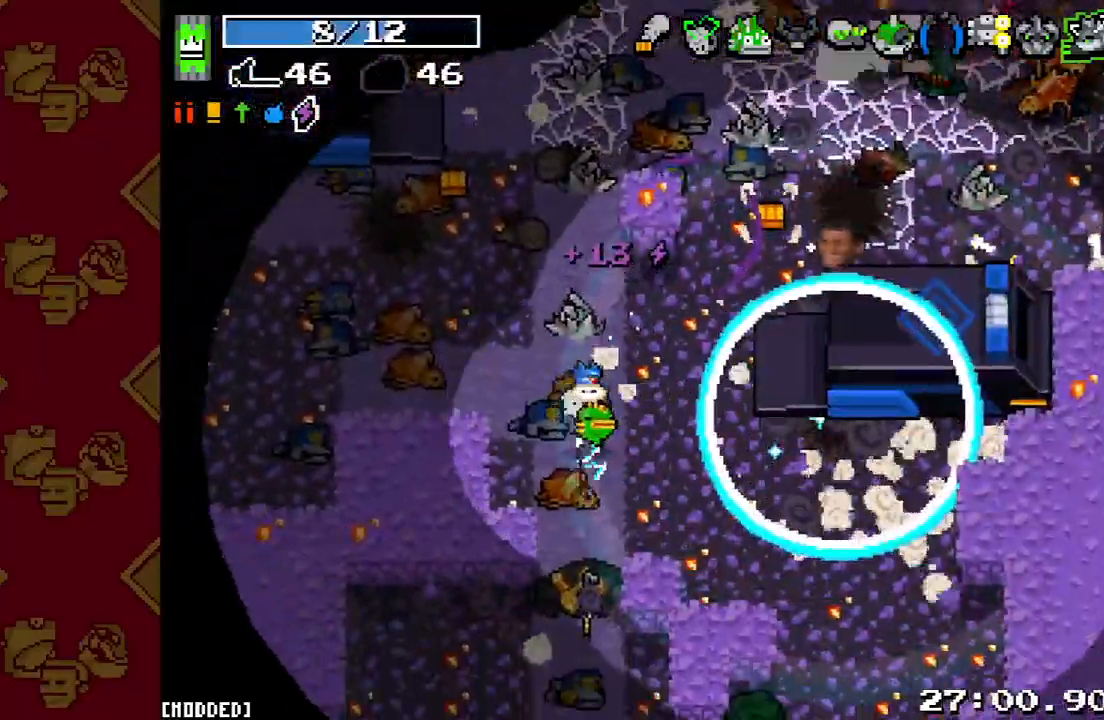
{"buttons": ["R2"], "left_stick": "down-right", "right_stick": "up-right", "events": [[100, "L1", "up"], [100, "R2", "down"], [200, "L1", "down"], [233, "R2", "up"], [300, "L1", "up"], [467, "R2", "down"]]}
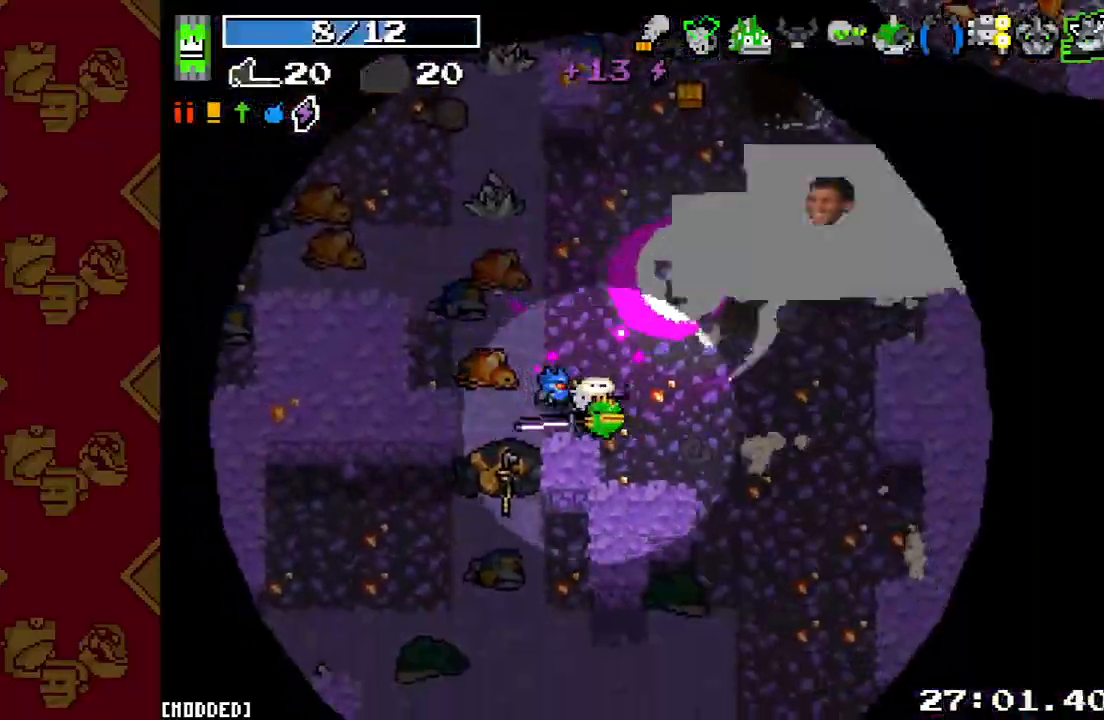
{"buttons": ["R2"], "left_stick": "right", "right_stick": "up-right", "events": [[133, "R2", "up"], [133, "left_stick", "right"], [233, "right_stick", "center"], [400, "R2", "down"], [400, "right_stick", "up-right"]]}
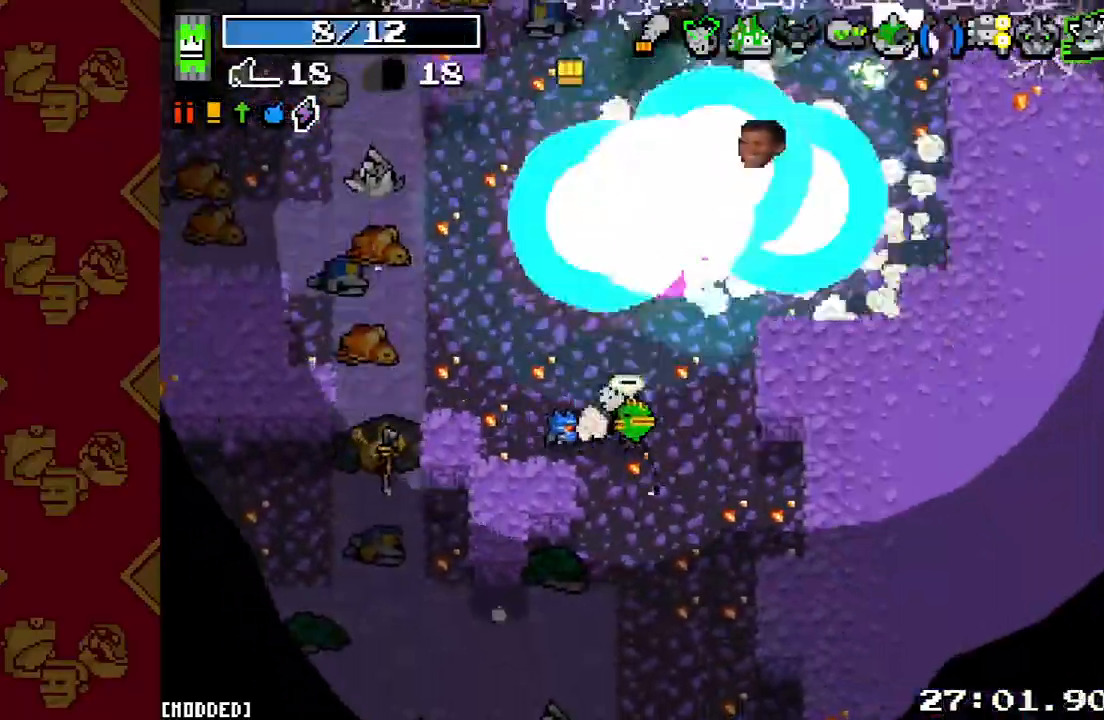
{"buttons": [], "left_stick": "up", "right_stick": "up-right", "events": [[33, "left_stick", "down-right"], [67, "R2", "up"], [167, "left_stick", "up-right"], [333, "left_stick", "up"]]}
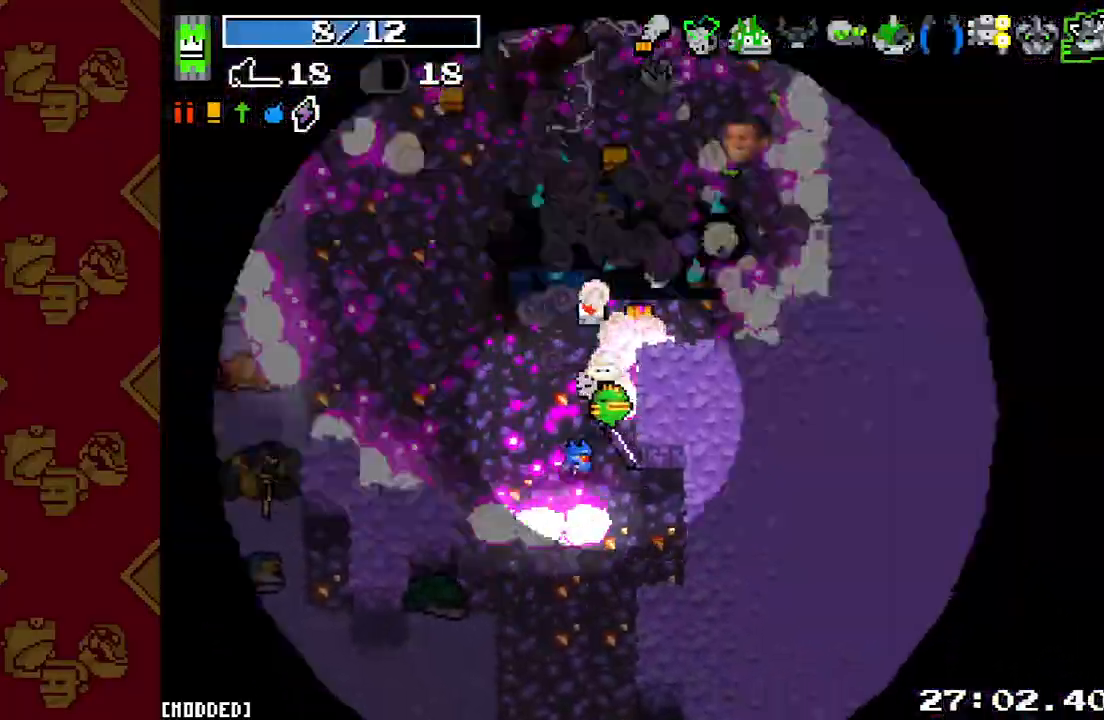
{"buttons": [], "left_stick": "up-left", "right_stick": "up-right", "events": [[300, "L1", "down"], [433, "L1", "up"], [433, "left_stick", "up-left"]]}
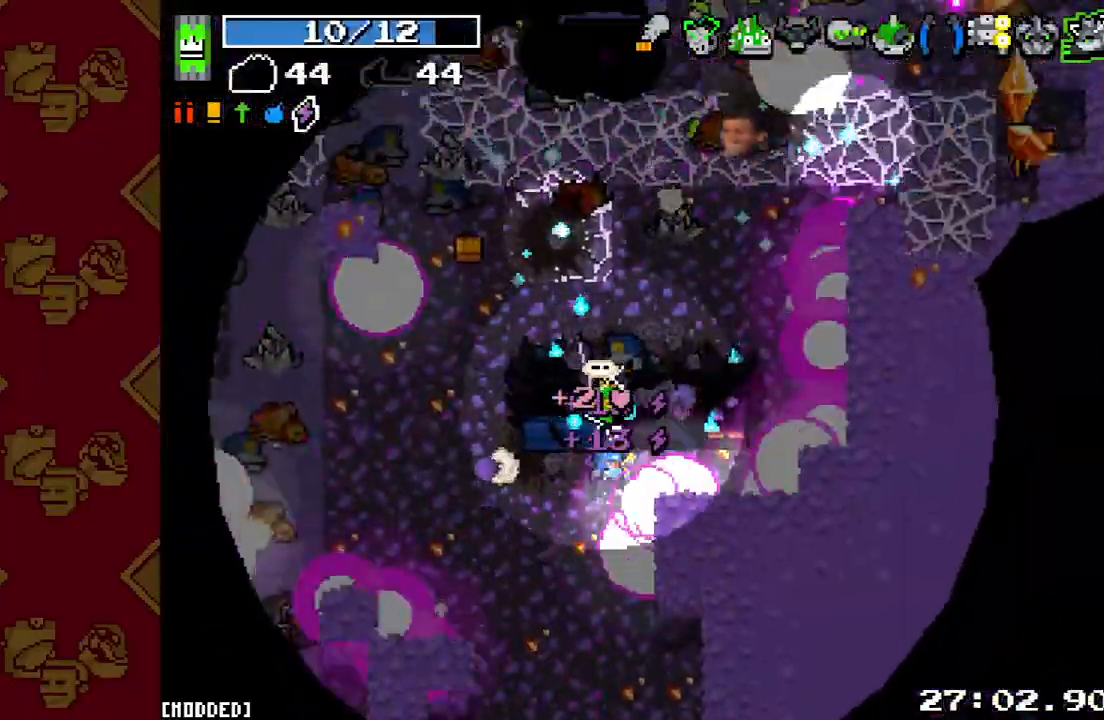
{"buttons": ["R2"], "left_stick": "up-left", "right_stick": "up-right", "events": [[100, "R2", "down"], [233, "R2", "up"], [300, "R2", "down"], [433, "R2", "up"], [500, "R2", "down"]]}
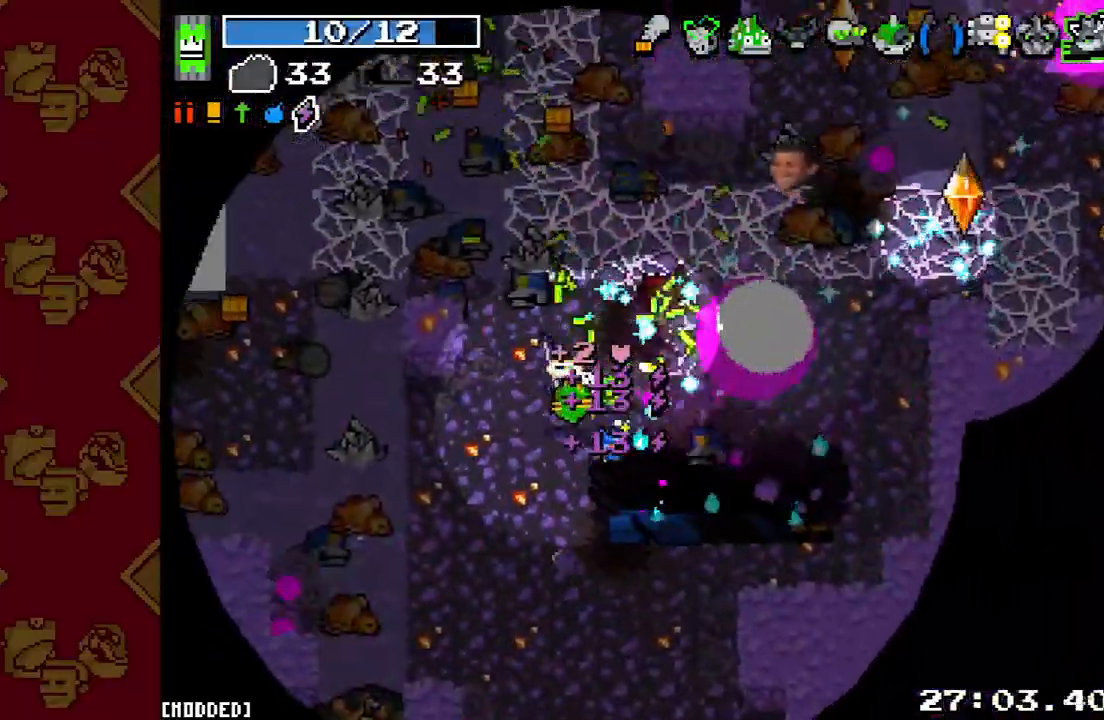
{"buttons": [], "left_stick": "up-left", "right_stick": "right", "events": [[100, "R2", "up"], [133, "right_stick", "center"], [267, "left_stick", "up"], [333, "right_stick", "right"], [433, "left_stick", "up-left"]]}
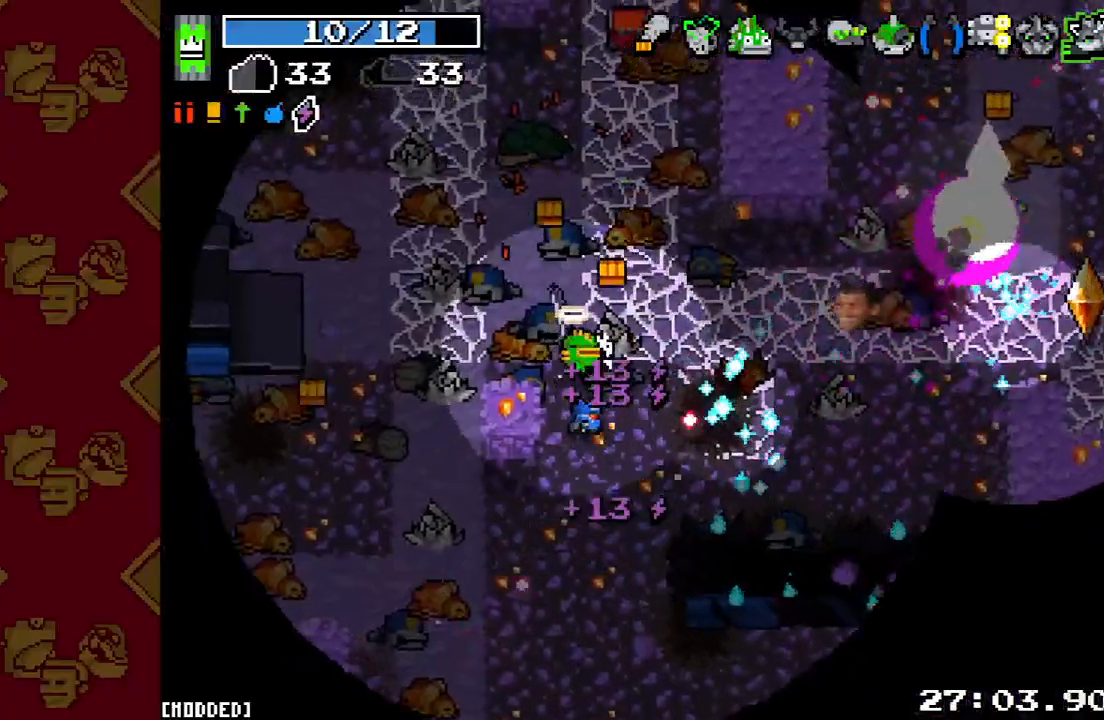
{"buttons": ["R2"], "left_stick": "down", "right_stick": "right", "events": [[200, "L1", "down"], [300, "L1", "up"], [333, "left_stick", "down-right"], [467, "left_stick", "down"], [500, "R2", "down"]]}
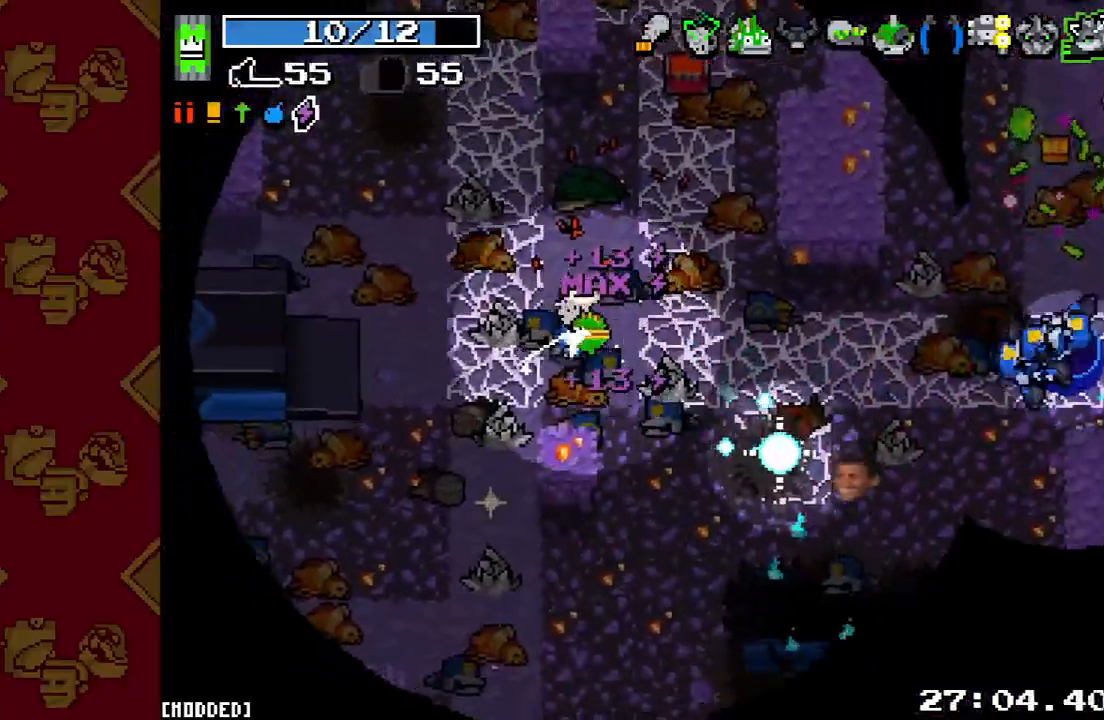
{"buttons": ["R2"], "left_stick": "down-right", "right_stick": "right", "events": [[100, "left_stick", "left"], [167, "R2", "up"], [233, "left_stick", "center"], [300, "left_stick", "down-right"], [367, "R2", "down"]]}
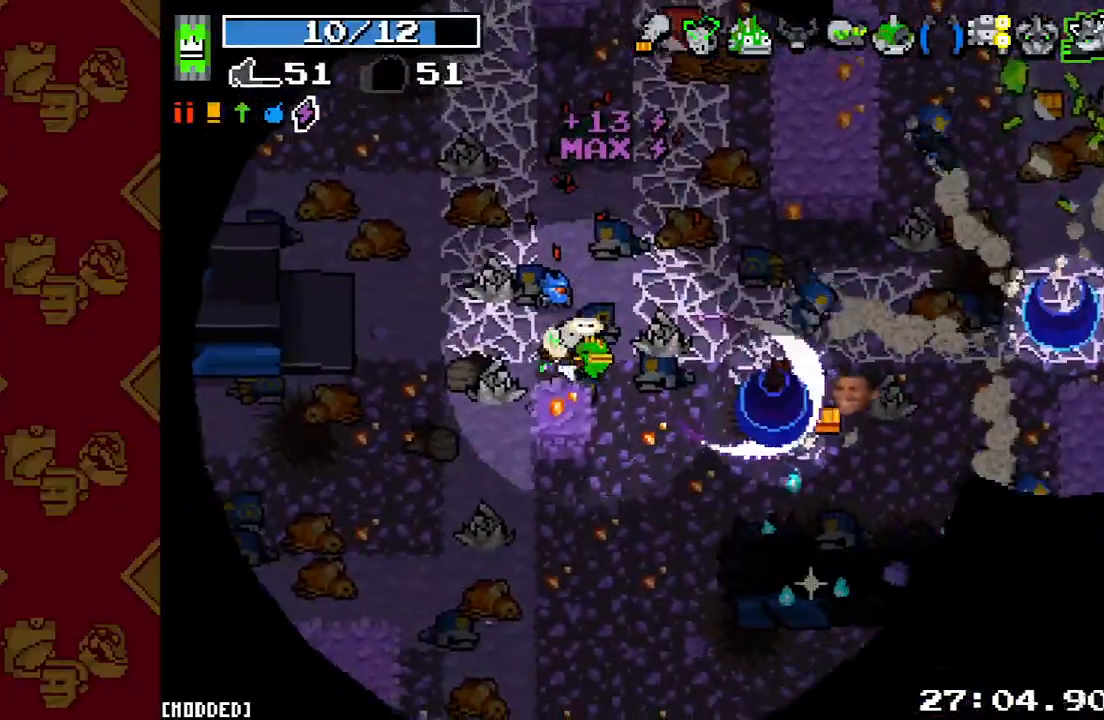
{"buttons": [], "left_stick": "down-right", "right_stick": "right", "events": [[33, "R2", "up"], [200, "right_stick", "up-right"], [300, "R2", "down"], [467, "R2", "up"], [500, "right_stick", "right"]]}
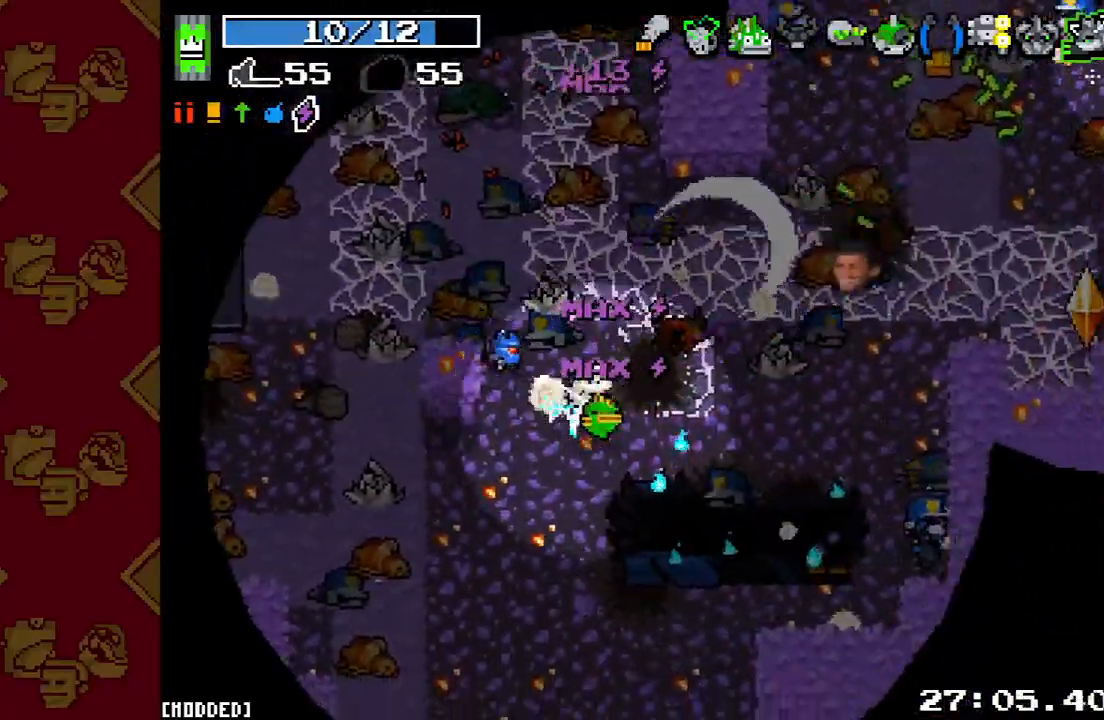
{"buttons": [], "left_stick": "up-right", "right_stick": "right", "events": [[300, "R2", "down"], [467, "R2", "up"], [500, "left_stick", "up-right"]]}
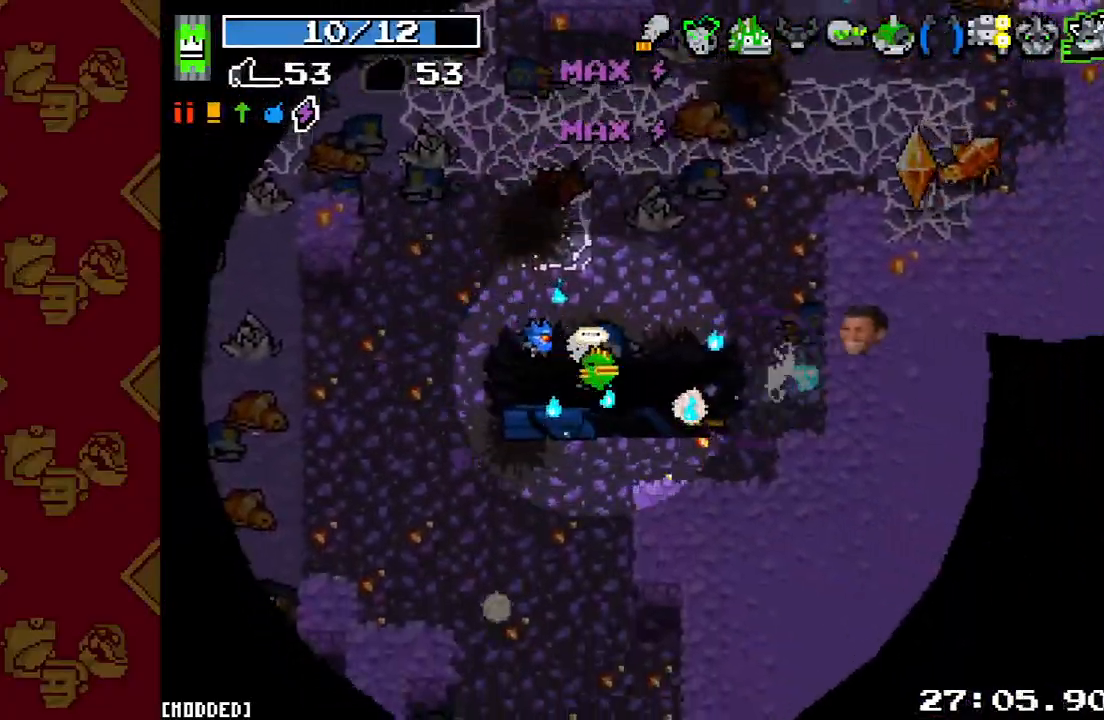
{"buttons": [], "left_stick": "down-right", "right_stick": "up-right", "events": [[33, "L1", "down"], [33, "right_stick", "up-right"], [133, "L1", "up"], [167, "R2", "down"], [167, "left_stick", "up-left"], [300, "R2", "up"], [300, "left_stick", "down-right"], [400, "R2", "down"], [500, "R2", "up"]]}
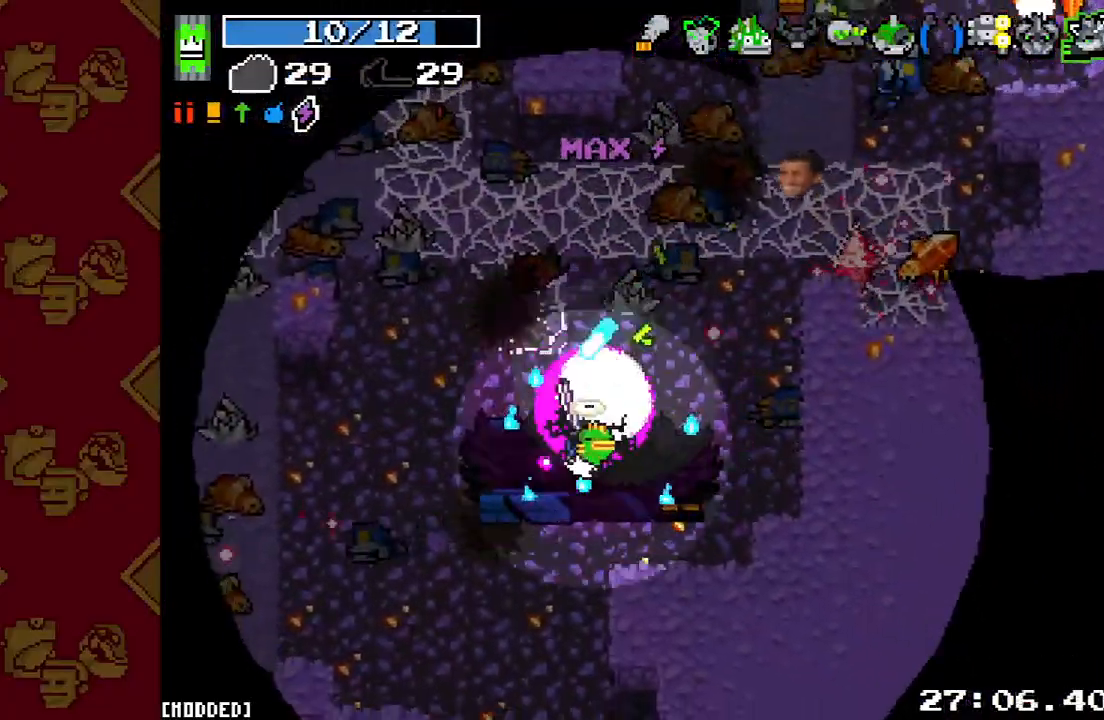
{"buttons": [], "left_stick": "up-right", "right_stick": "up-right", "events": [[67, "R2", "down"], [200, "R2", "up"], [300, "L1", "down"], [300, "left_stick", "up-right"], [433, "L1", "up"]]}
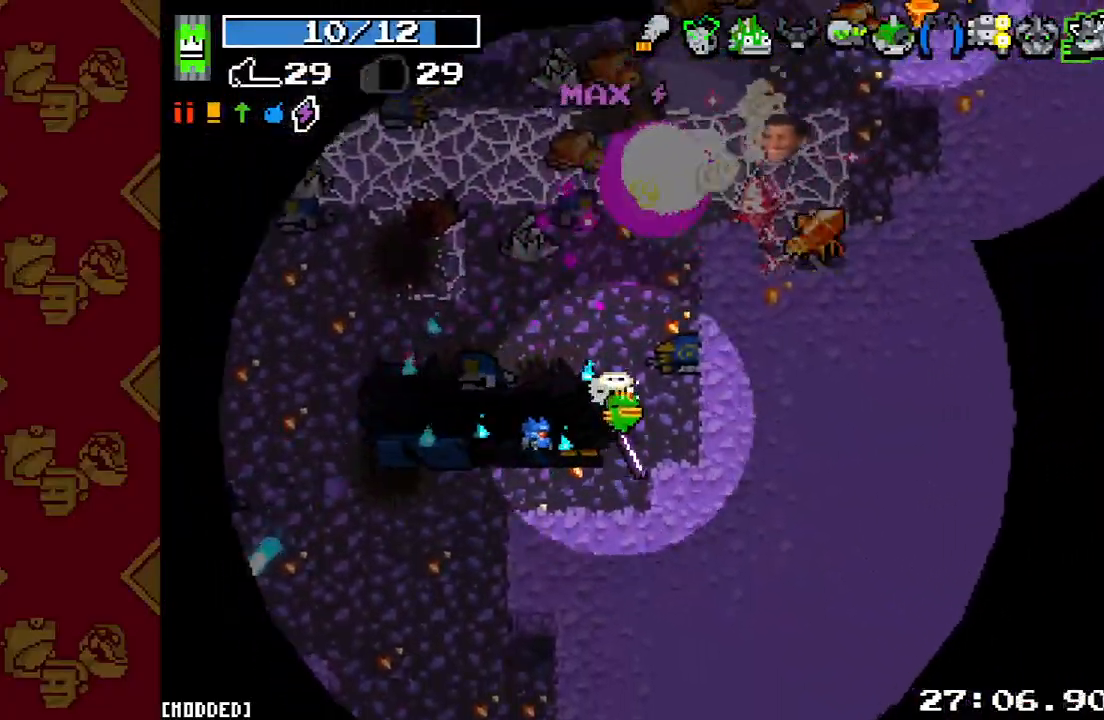
{"buttons": ["R2"], "left_stick": "left", "right_stick": "up-right", "events": [[100, "R2", "down"], [167, "left_stick", "right"], [233, "R2", "up"], [233, "right_stick", "center"], [367, "left_stick", "up"], [400, "right_stick", "up"], [433, "R2", "down"], [433, "left_stick", "left"], [467, "right_stick", "up-right"]]}
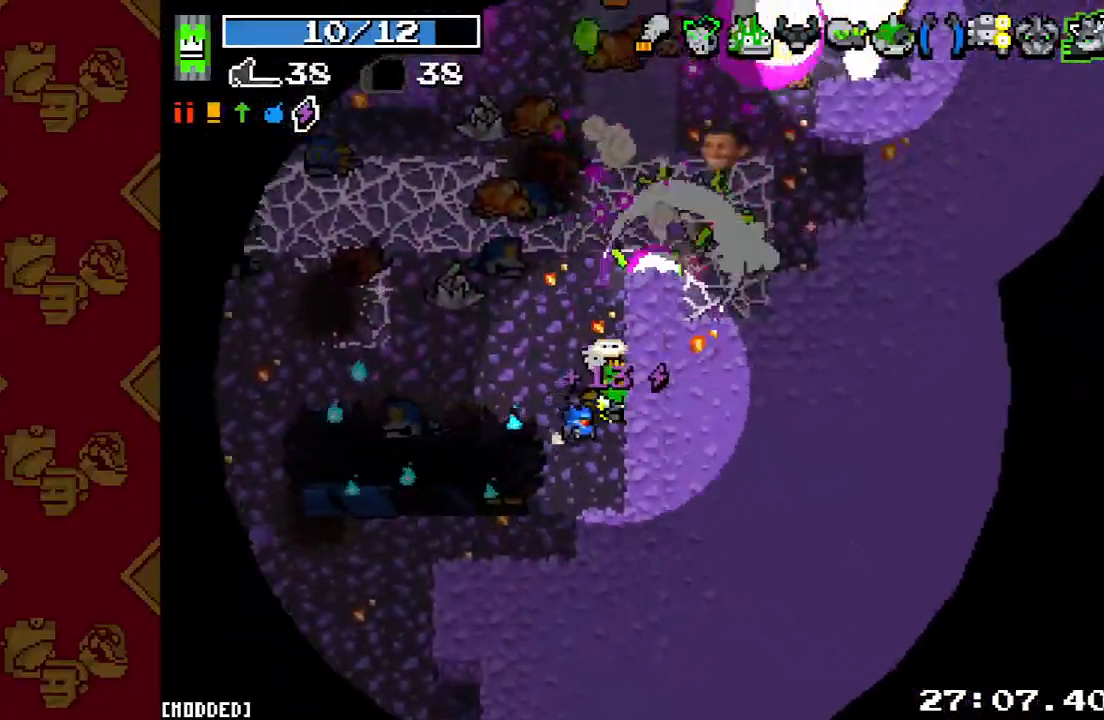
{"buttons": [], "left_stick": "up", "right_stick": "up-right", "events": [[100, "R2", "up"], [133, "left_stick", "up-left"], [333, "left_stick", "up"], [367, "L1", "down"], [500, "L1", "up"]]}
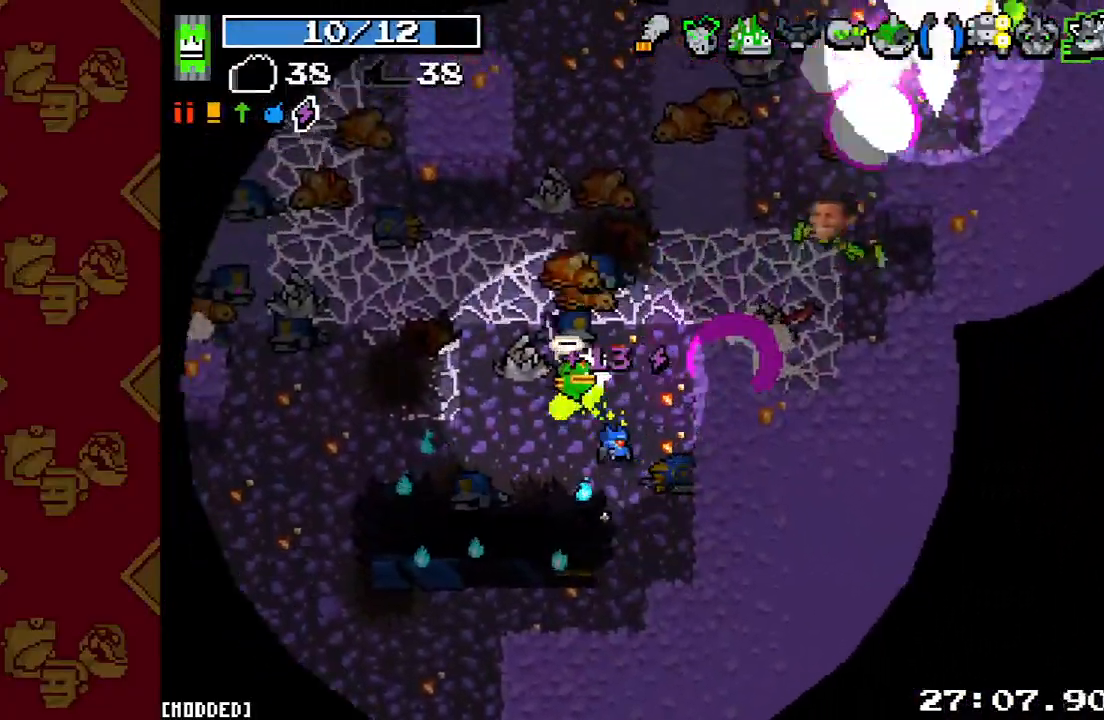
{"buttons": ["R2"], "left_stick": "up", "right_stick": "up-right", "events": [[167, "R2", "down"], [333, "R2", "up"], [467, "R2", "down"]]}
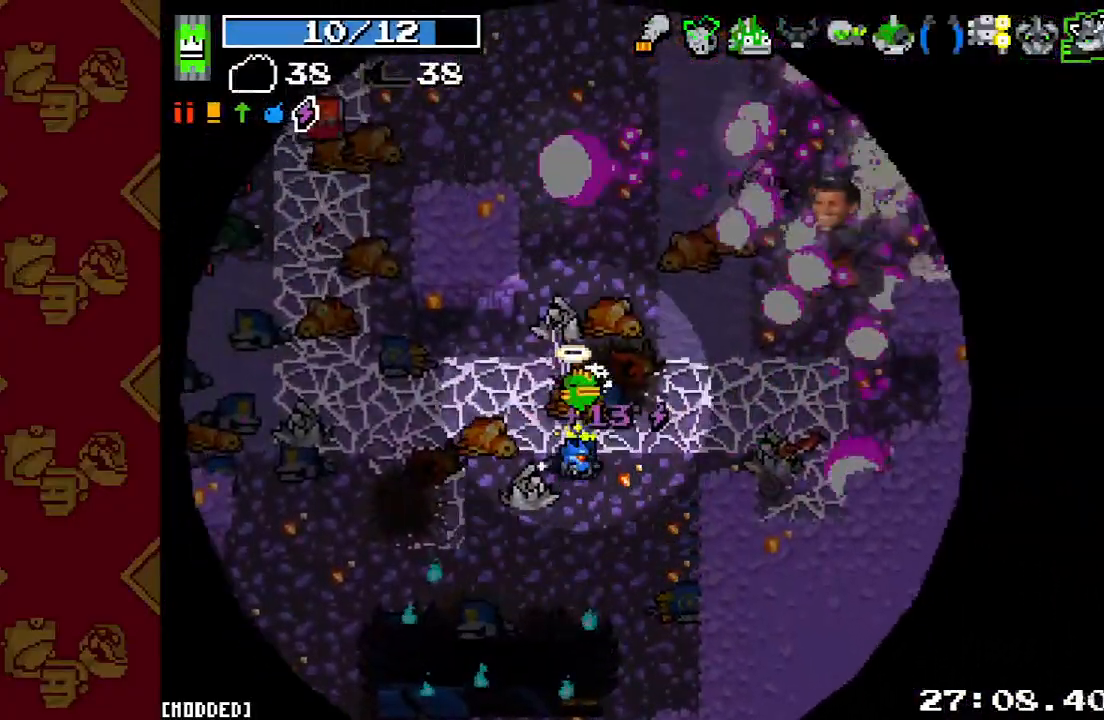
{"buttons": ["L1"], "left_stick": "up-right", "right_stick": "up-right", "events": [[100, "R2", "up"], [167, "R2", "down"], [267, "left_stick", "up-right"], [300, "R2", "up"], [467, "L1", "down"]]}
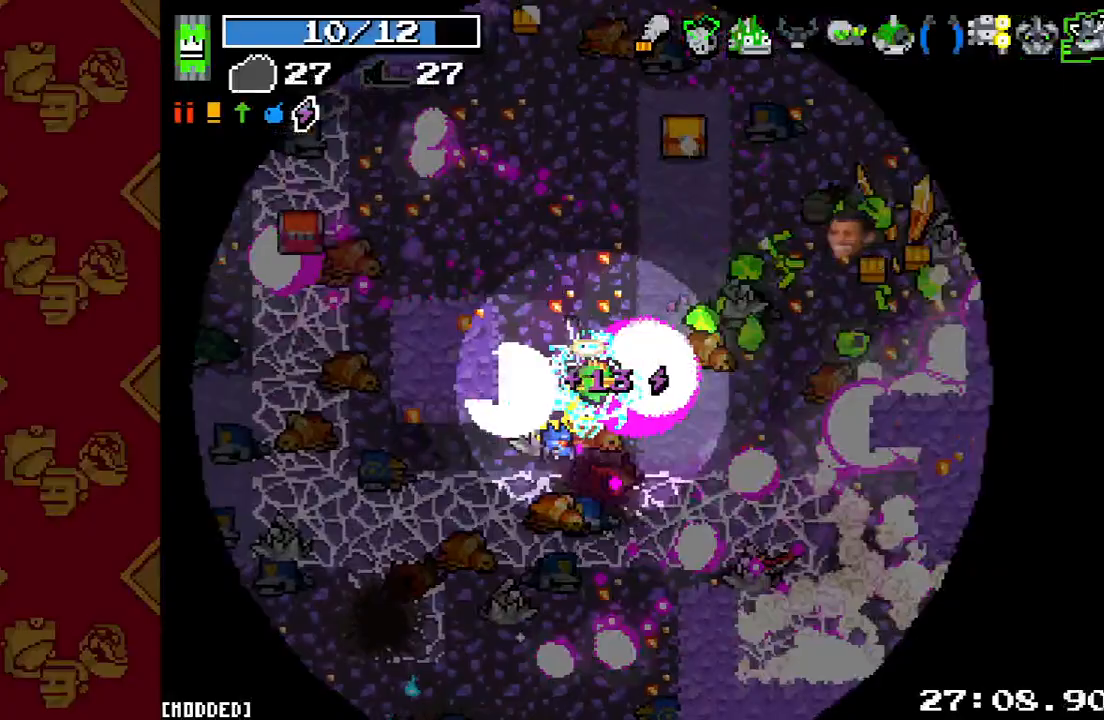
{"buttons": [], "left_stick": "up-left", "right_stick": "up-right", "events": [[100, "L1", "up"], [300, "R2", "down"], [433, "R2", "up"], [467, "left_stick", "up-left"]]}
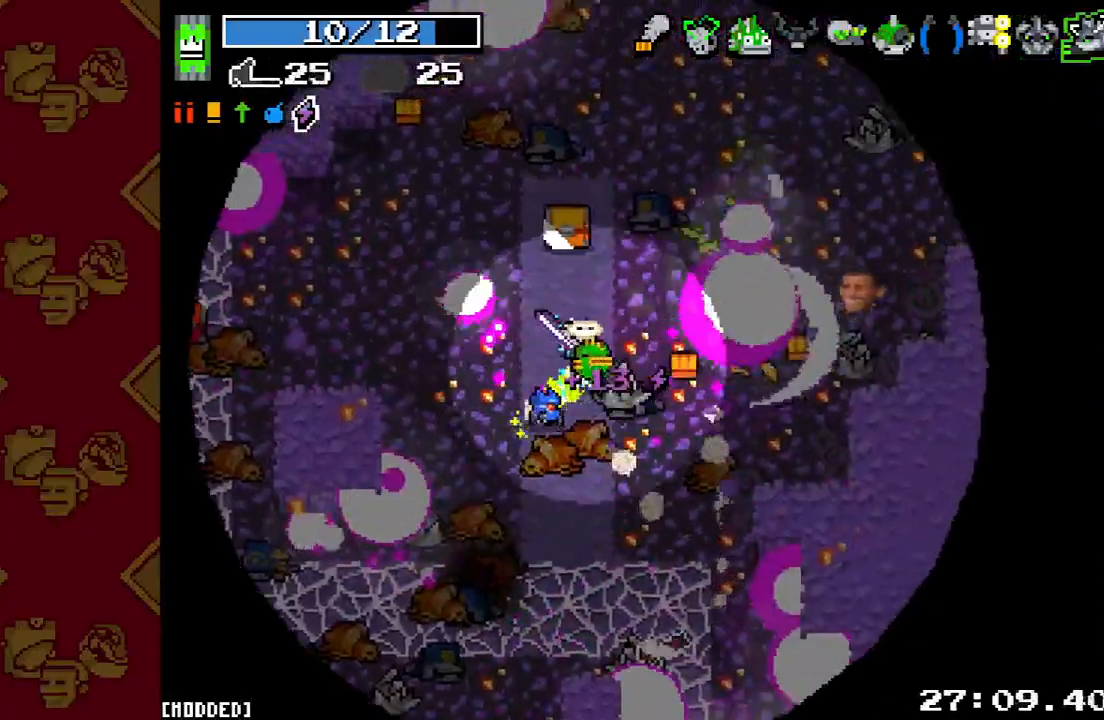
{"buttons": [], "left_stick": "up-left", "right_stick": "up", "events": [[133, "left_stick", "up"], [367, "right_stick", "up"], [400, "left_stick", "up-left"]]}
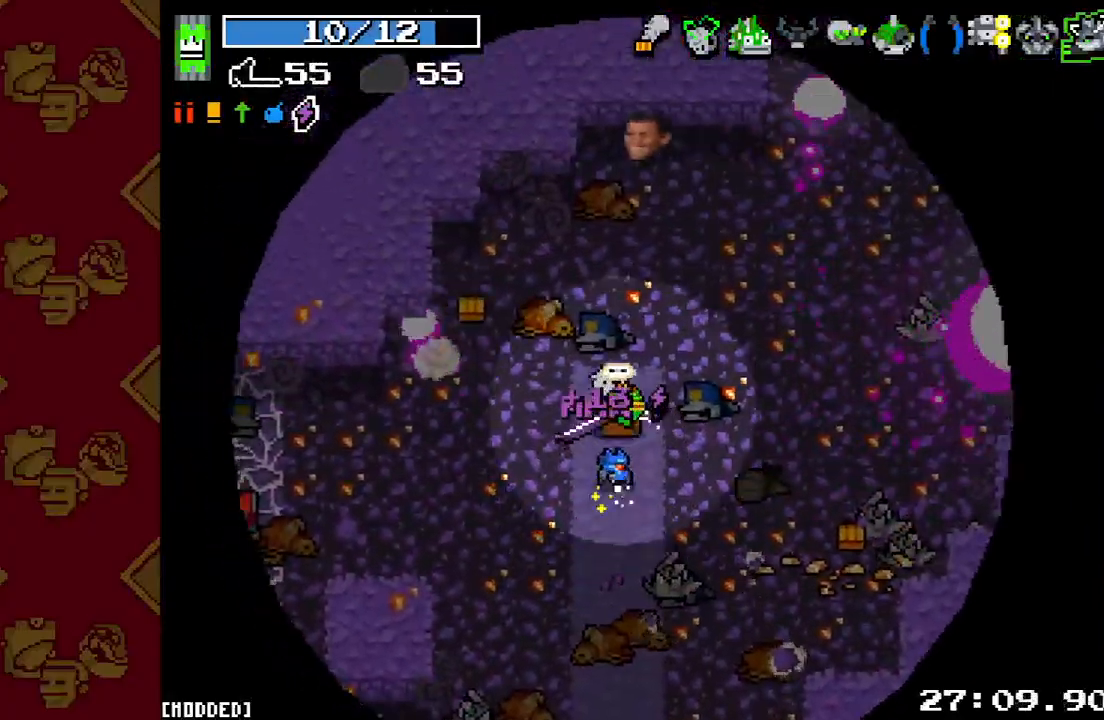
{"buttons": [], "left_stick": "down-right", "right_stick": "down-right", "events": [[167, "right_stick", "right"], [300, "right_stick", "down-right"], [333, "left_stick", "down-right"]]}
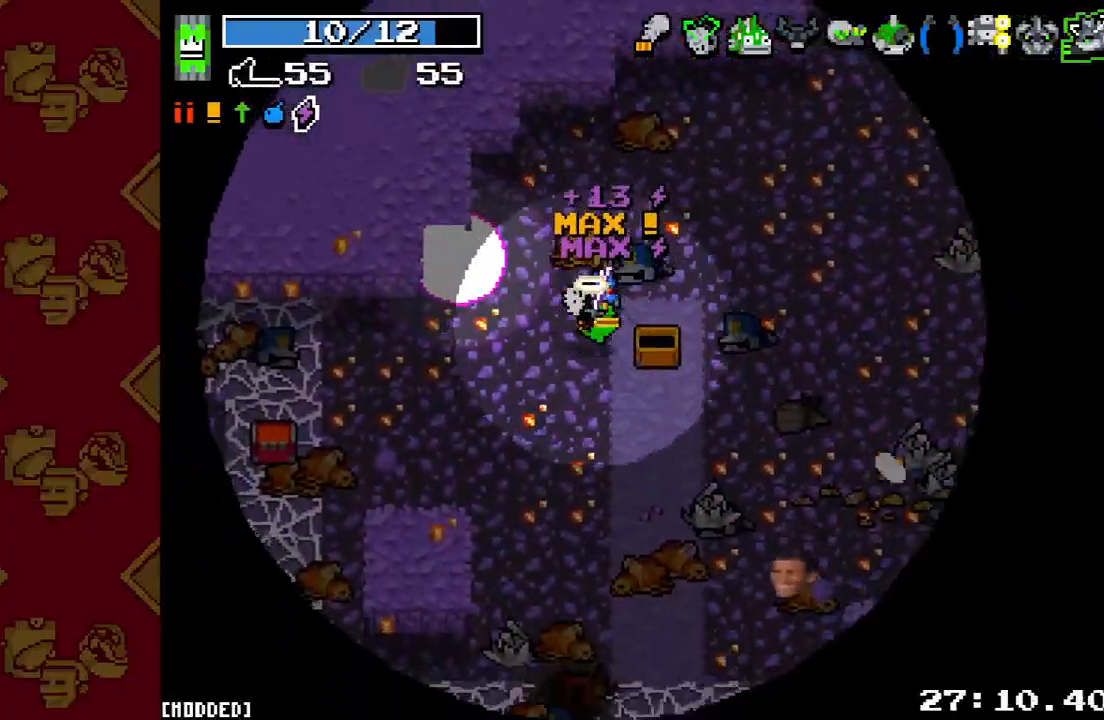
{"buttons": ["L1"], "left_stick": "right", "right_stick": "down", "events": [[33, "L2", "down"], [67, "right_stick", "down"], [100, "left_stick", "right"], [233, "L2", "up"], [433, "L1", "down"]]}
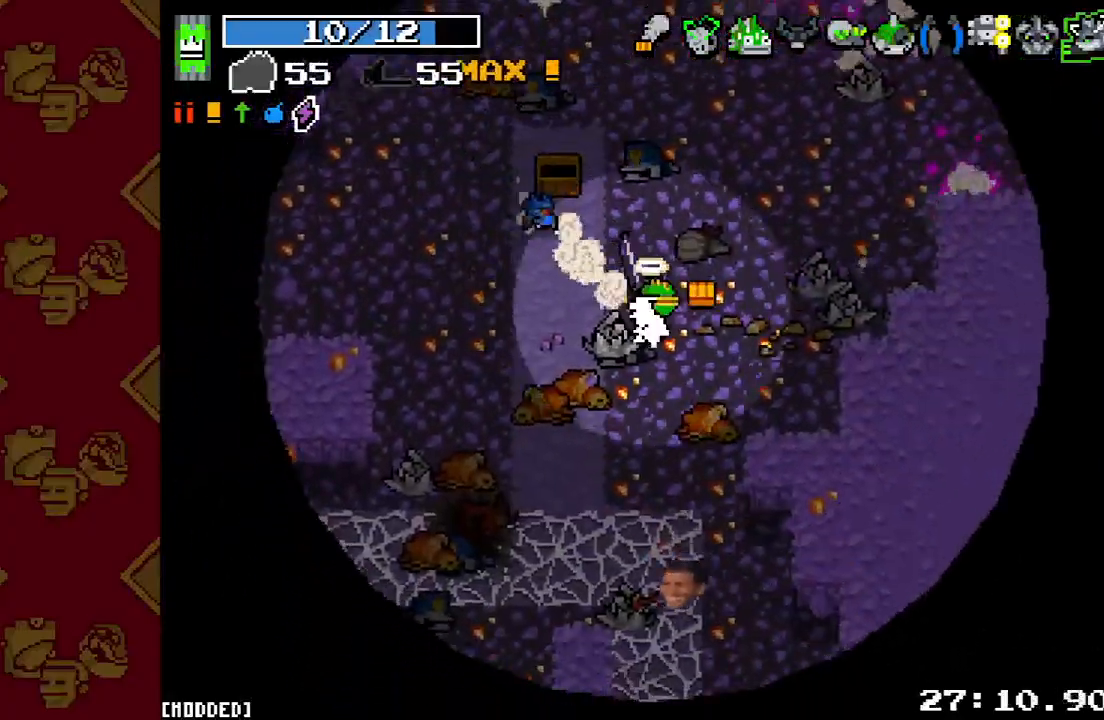
{"buttons": ["L2"], "left_stick": "left", "right_stick": "down", "events": [[67, "L1", "up"], [133, "left_stick", "left"], [367, "L2", "down"]]}
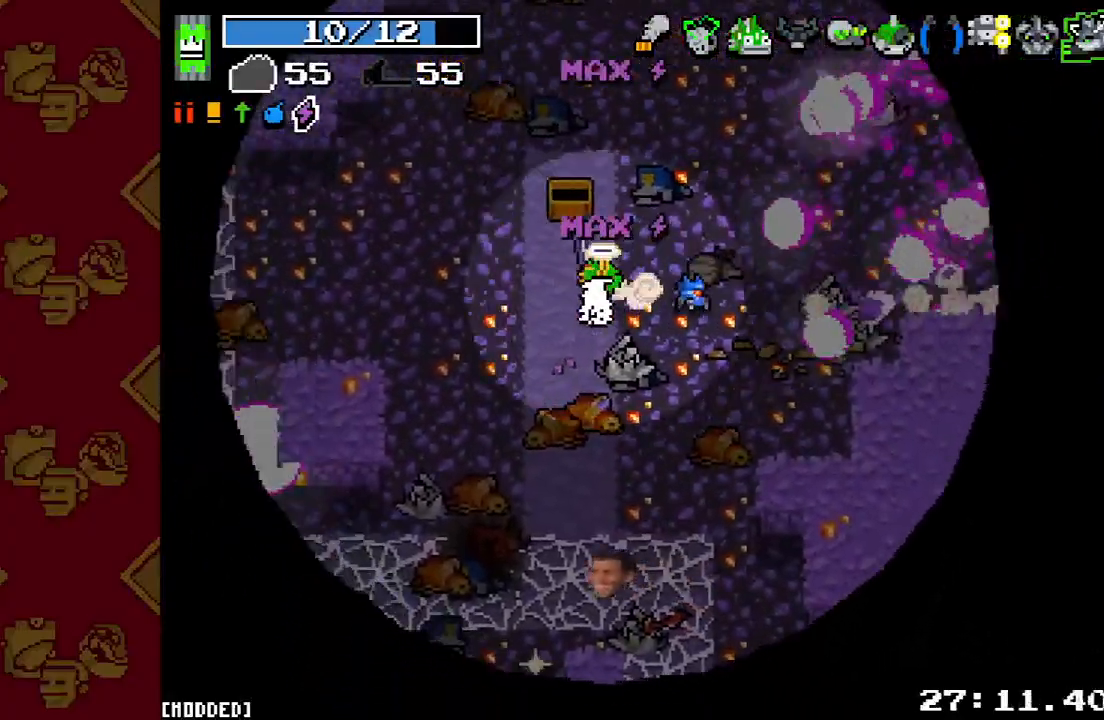
{"buttons": [], "left_stick": "left", "right_stick": "down", "events": [[33, "L2", "up"], [300, "L2", "down"], [467, "L2", "up"]]}
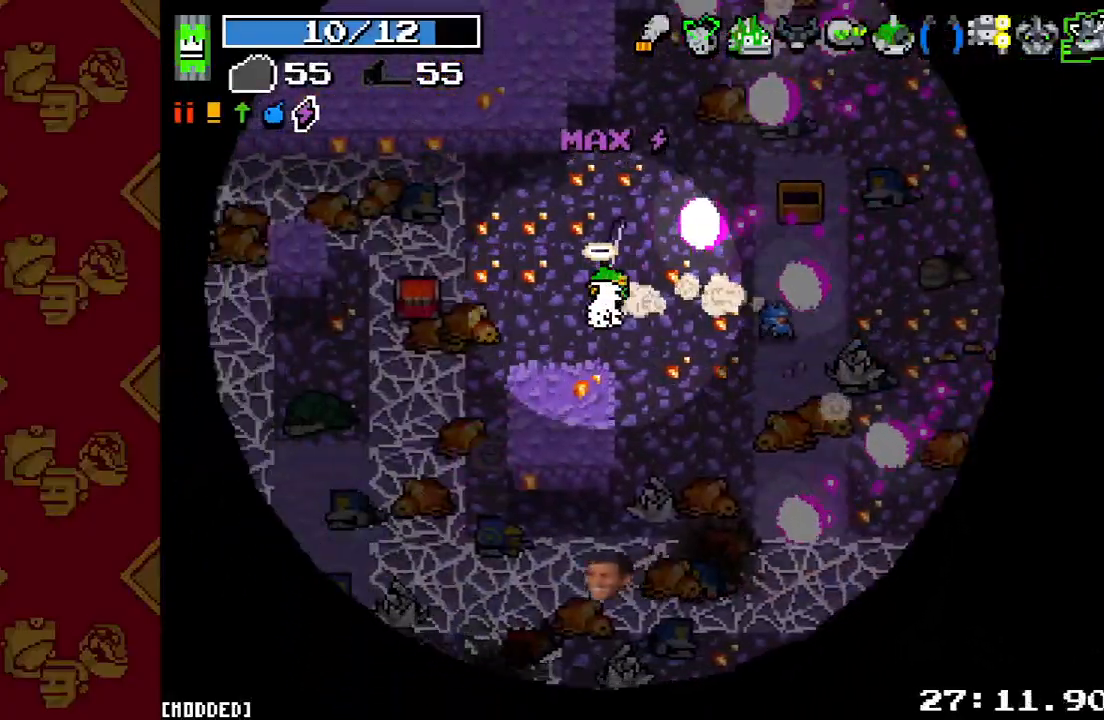
{"buttons": [], "left_stick": "down", "right_stick": "down", "events": [[467, "left_stick", "down"]]}
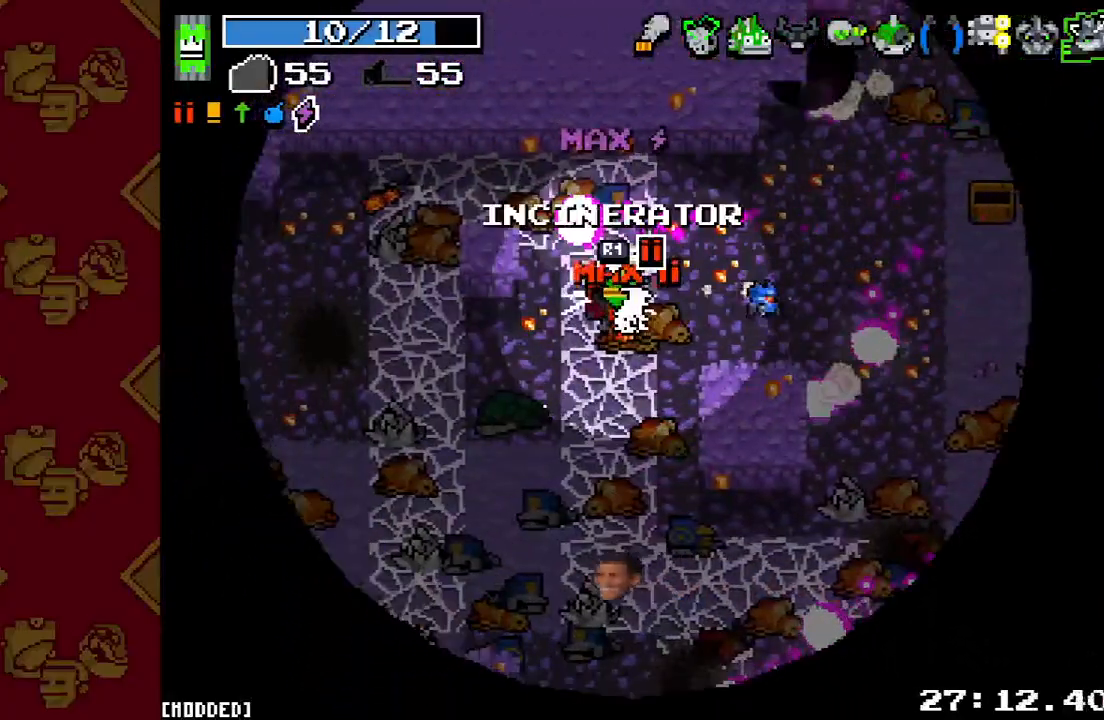
{"buttons": [], "left_stick": "down", "right_stick": "down", "events": [[33, "left_stick", "down-right"], [233, "L2", "down"], [333, "left_stick", "down"], [400, "L2", "up"]]}
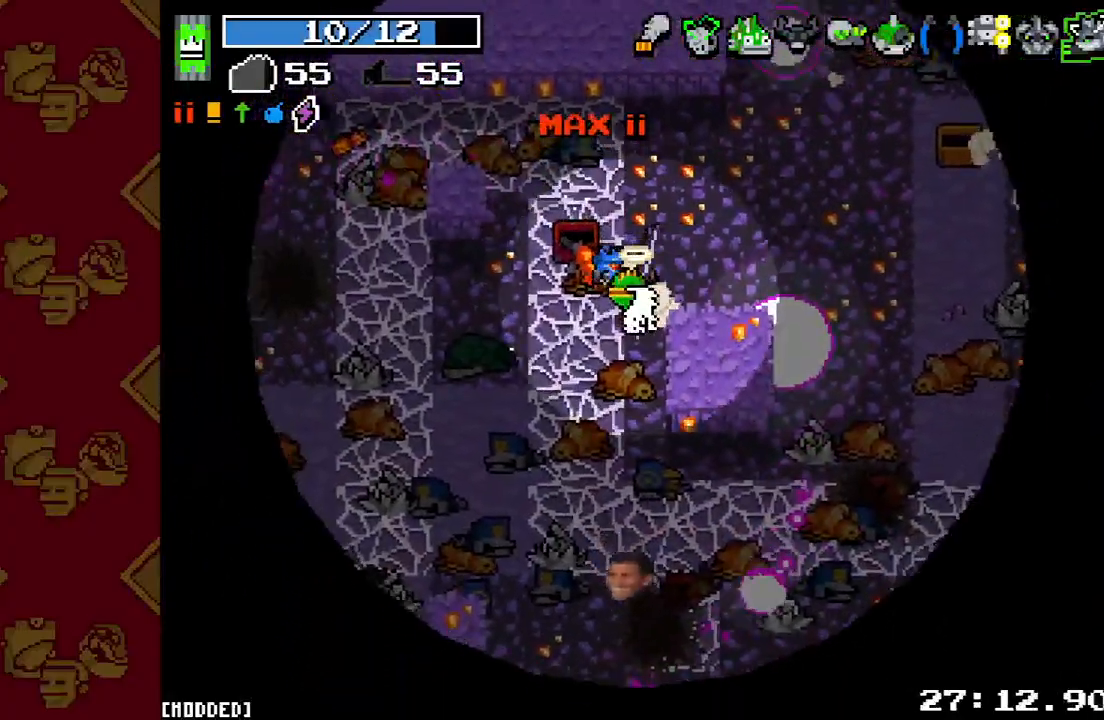
{"buttons": [], "left_stick": "down", "right_stick": "down", "events": [[300, "L2", "down"], [467, "L2", "up"]]}
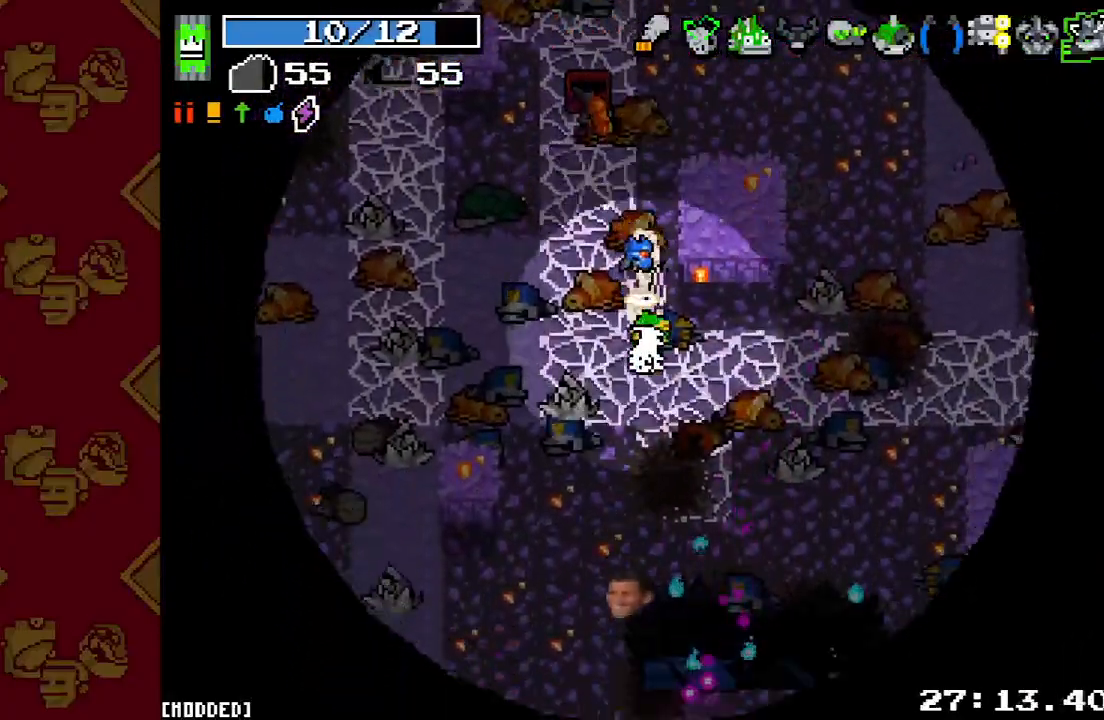
{"buttons": [], "left_stick": "down", "right_stick": "down", "events": [[200, "L2", "down"], [367, "L2", "up"]]}
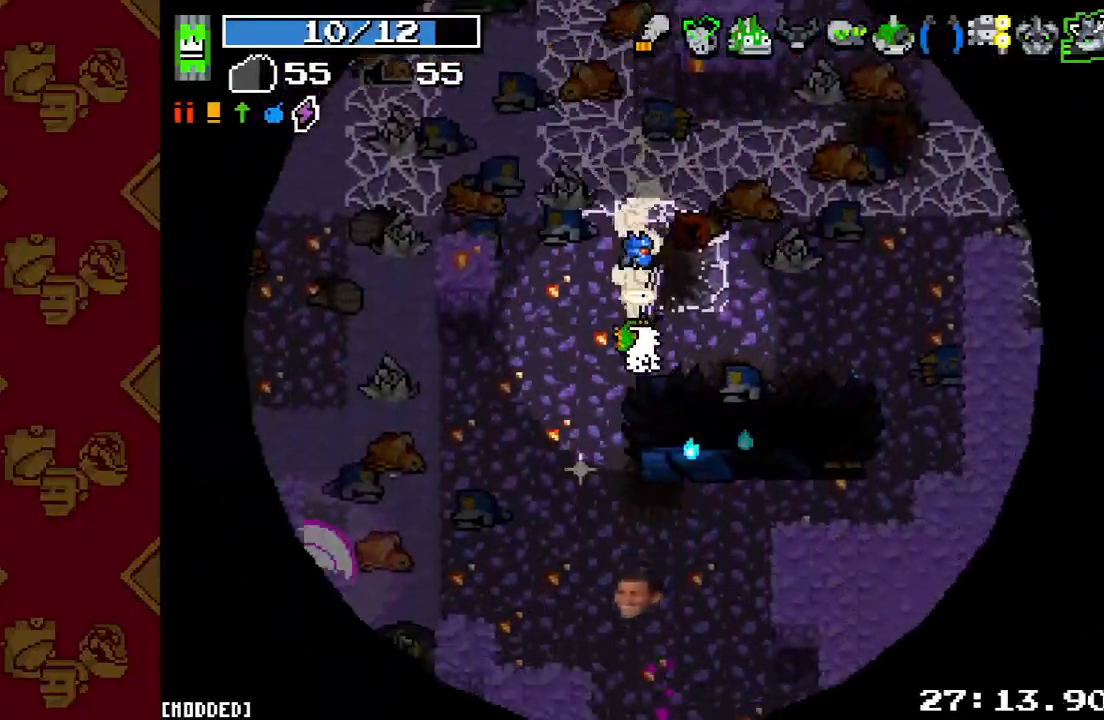
{"buttons": [], "left_stick": "down", "right_stick": "down", "events": [[133, "L1", "down"], [233, "L1", "up"], [300, "L2", "down"], [467, "L2", "up"]]}
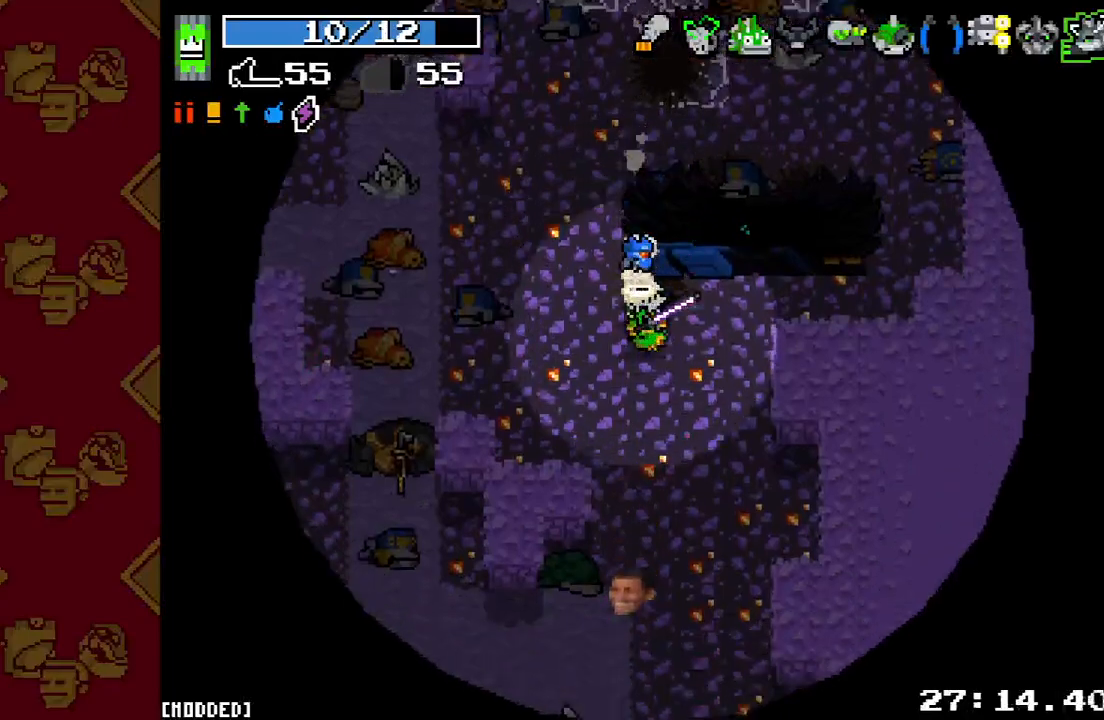
{"buttons": [], "left_stick": "down", "right_stick": "down", "events": [[200, "L2", "down"], [367, "L2", "up"]]}